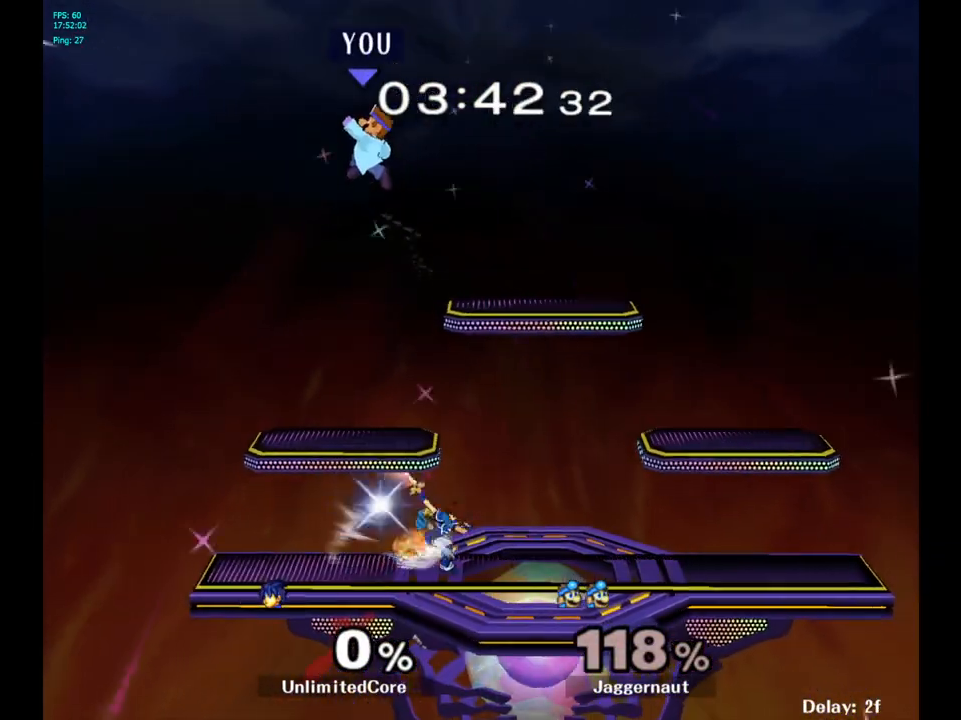
Gameplay with a controller (Nintendo layout); each line is a JSON object with the inputs held at the frame after it. "events" lists button and stick changes between this image and that frame as [ms after this image, input, new state], when the widget could be followed in between. Not read: L3 R3.
{"buttons": [], "left_stick": "center", "right_stick": "center", "events": [[317, "left_stick", "center"]]}
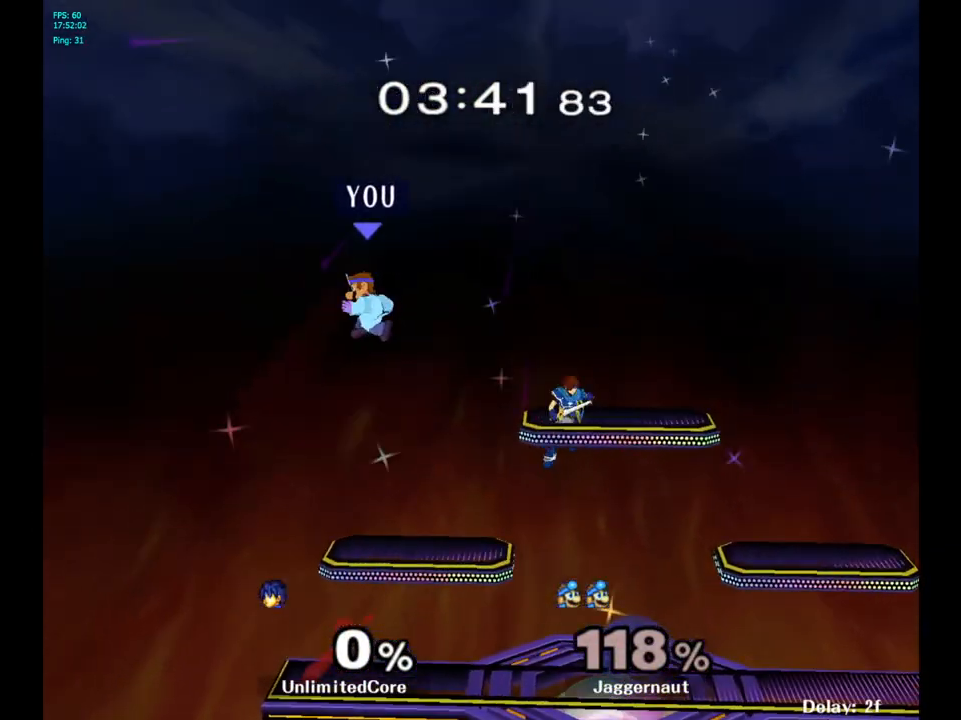
{"buttons": [], "left_stick": "right", "right_stick": "center", "events": [[133, "left_stick", "right"]]}
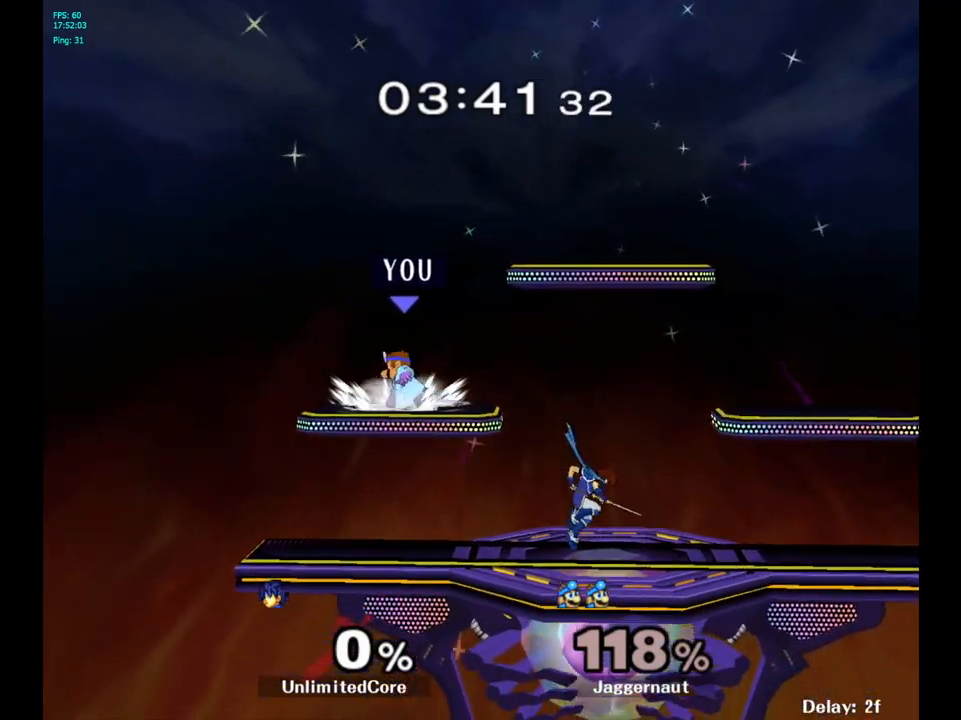
{"buttons": [], "left_stick": "right", "right_stick": "down", "events": [[17, "left_stick", "center"], [83, "left_stick", "right"], [417, "right_stick", "down"]]}
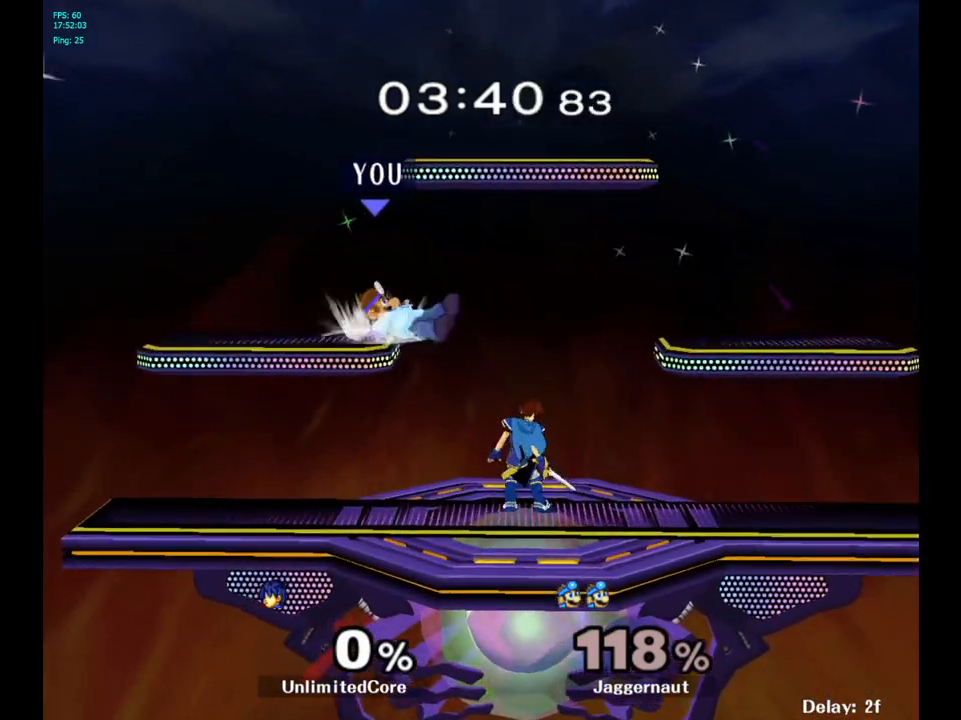
{"buttons": ["R1"], "left_stick": "center", "right_stick": "center", "events": [[50, "right_stick", "center"], [333, "left_stick", "center"], [450, "R1", "down"]]}
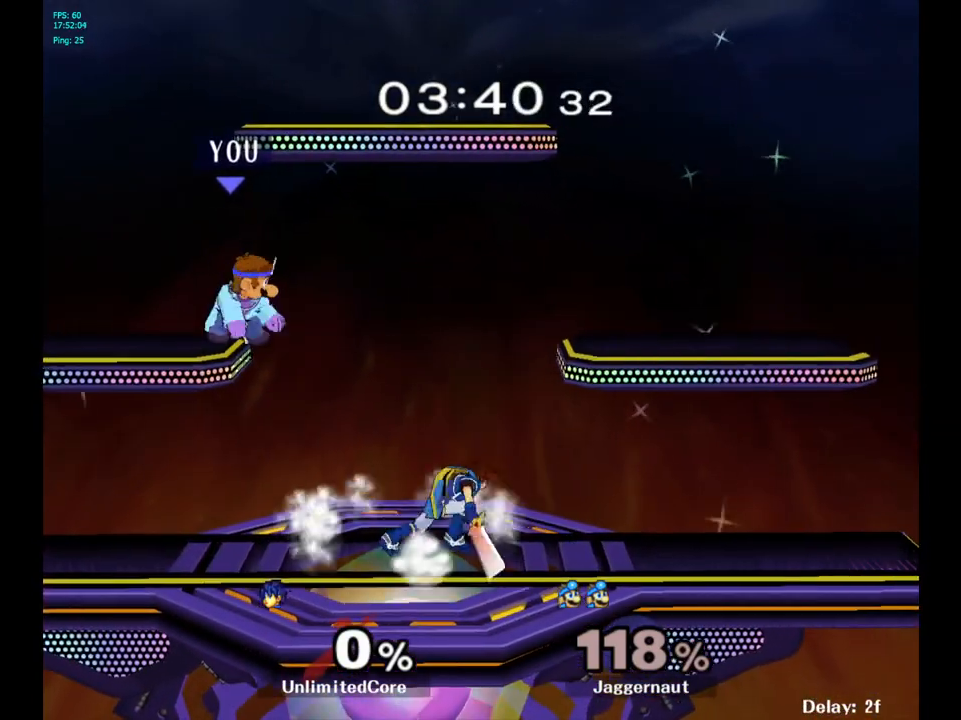
{"buttons": [], "left_stick": "right", "right_stick": "center", "events": [[267, "R1", "up"], [433, "Y", "down"], [450, "Y", "up"], [500, "left_stick", "right"]]}
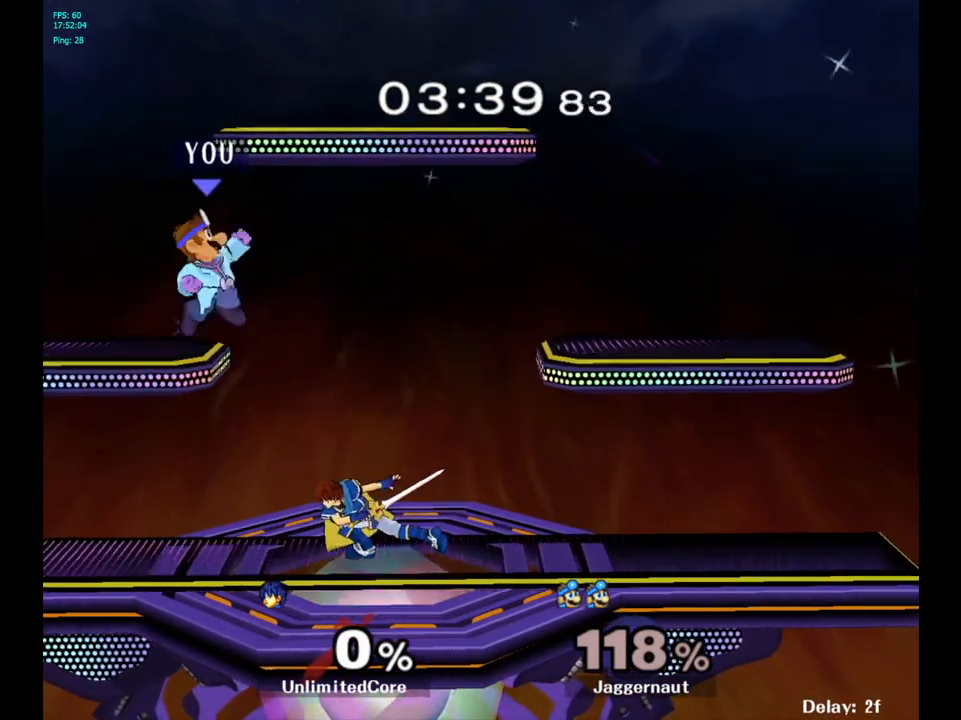
{"buttons": [], "left_stick": "down", "right_stick": "center", "events": [[283, "right_stick", "down"], [417, "left_stick", "down"], [417, "right_stick", "center"]]}
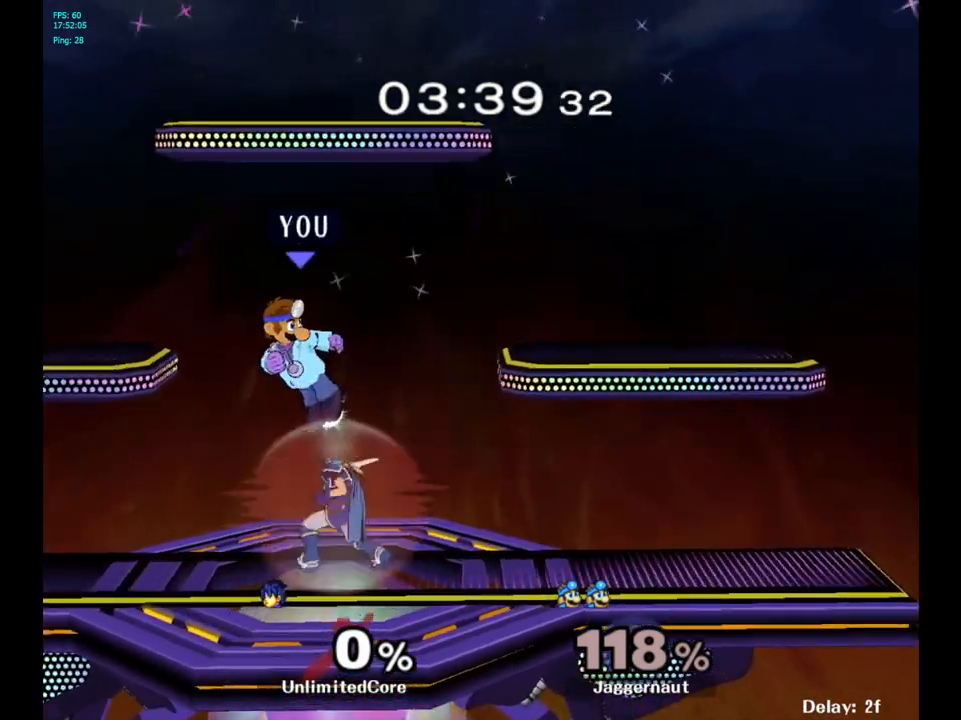
{"buttons": ["R1"], "left_stick": "center", "right_stick": "center", "events": [[50, "left_stick", "down-right"], [150, "left_stick", "right"], [183, "R1", "down"], [333, "left_stick", "center"]]}
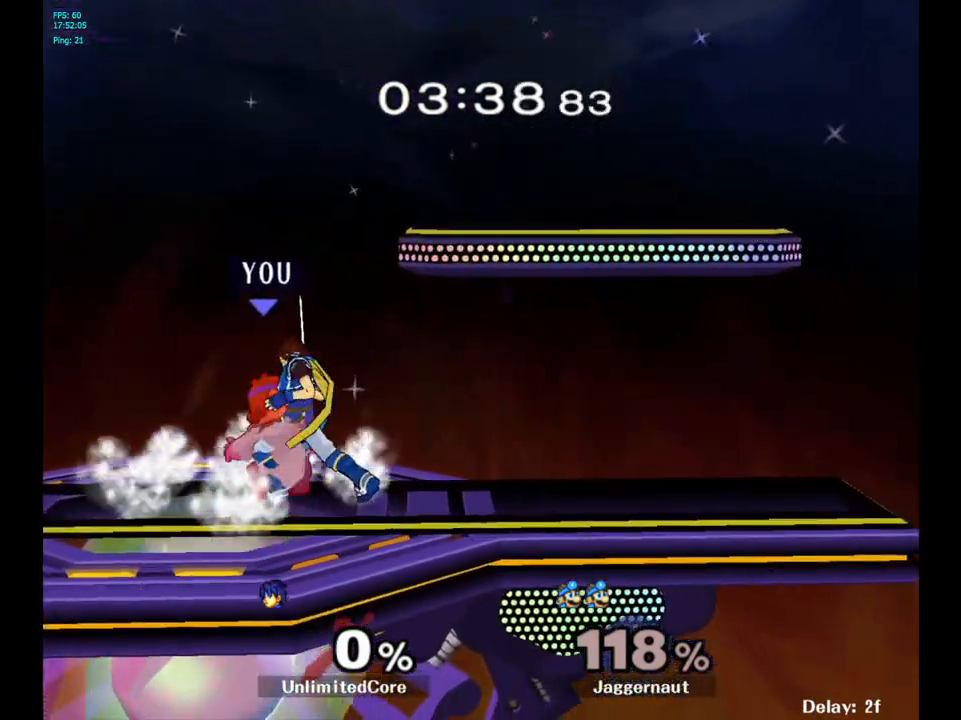
{"buttons": ["R1"], "left_stick": "center", "right_stick": "center", "events": []}
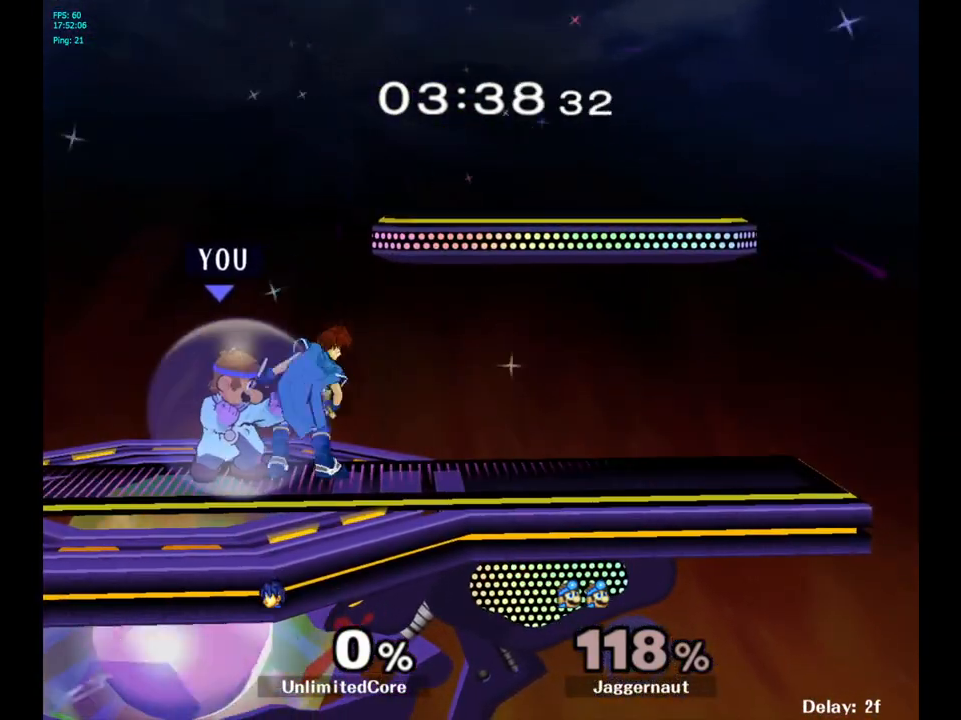
{"buttons": ["R1"], "left_stick": "center", "right_stick": "center", "events": []}
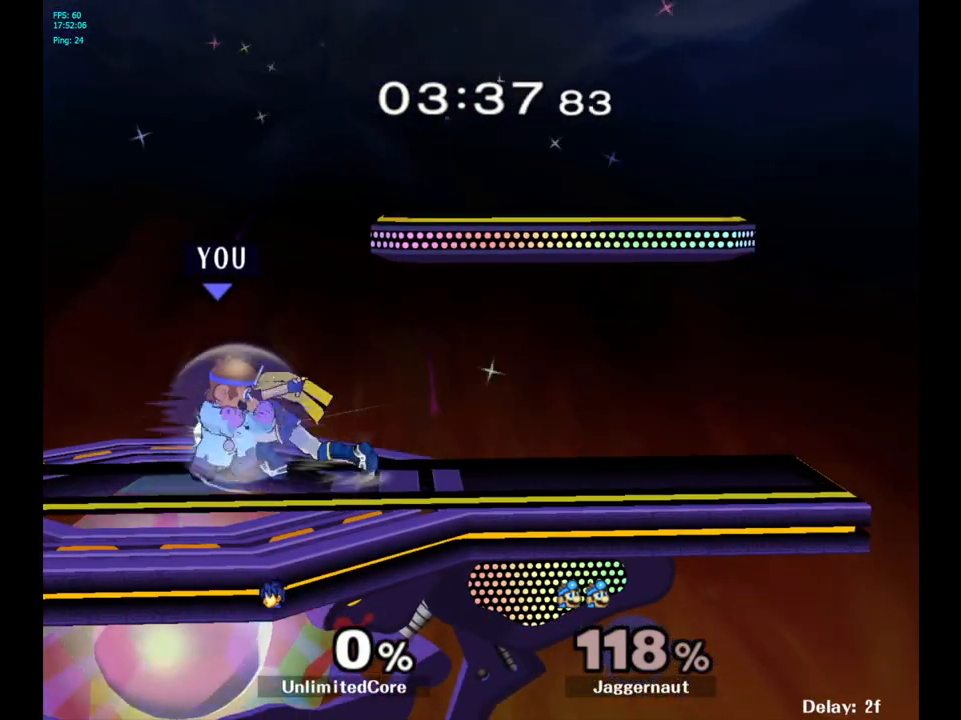
{"buttons": [], "left_stick": "center", "right_stick": "center", "events": [[350, "R1", "up"]]}
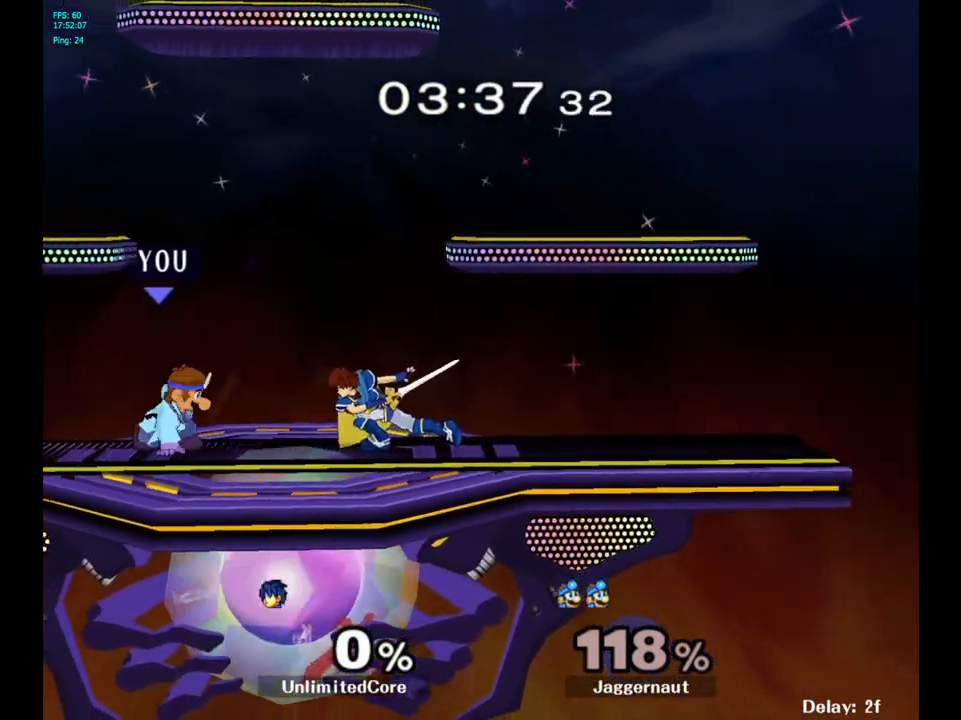
{"buttons": [], "left_stick": "down", "right_stick": "center", "events": [[17, "Y", "down"], [17, "left_stick", "right"], [33, "Y", "up"], [167, "left_stick", "center"], [200, "A", "down"], [317, "A", "up"], [317, "left_stick", "right"], [483, "left_stick", "down"]]}
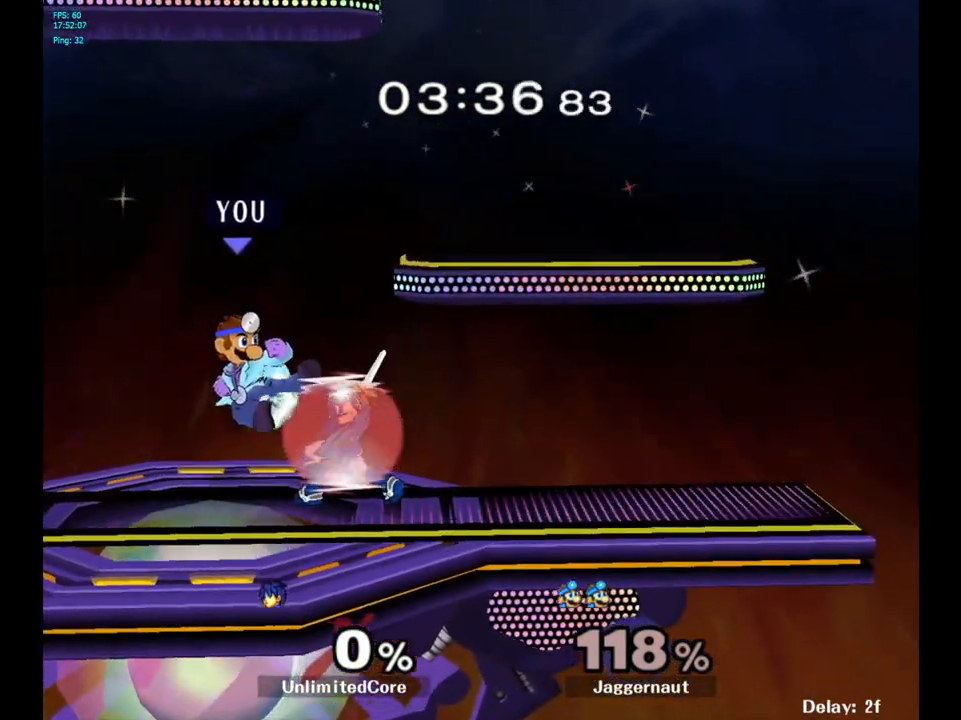
{"buttons": ["R1"], "left_stick": "center", "right_stick": "center", "events": [[33, "R1", "down"], [183, "left_stick", "center"]]}
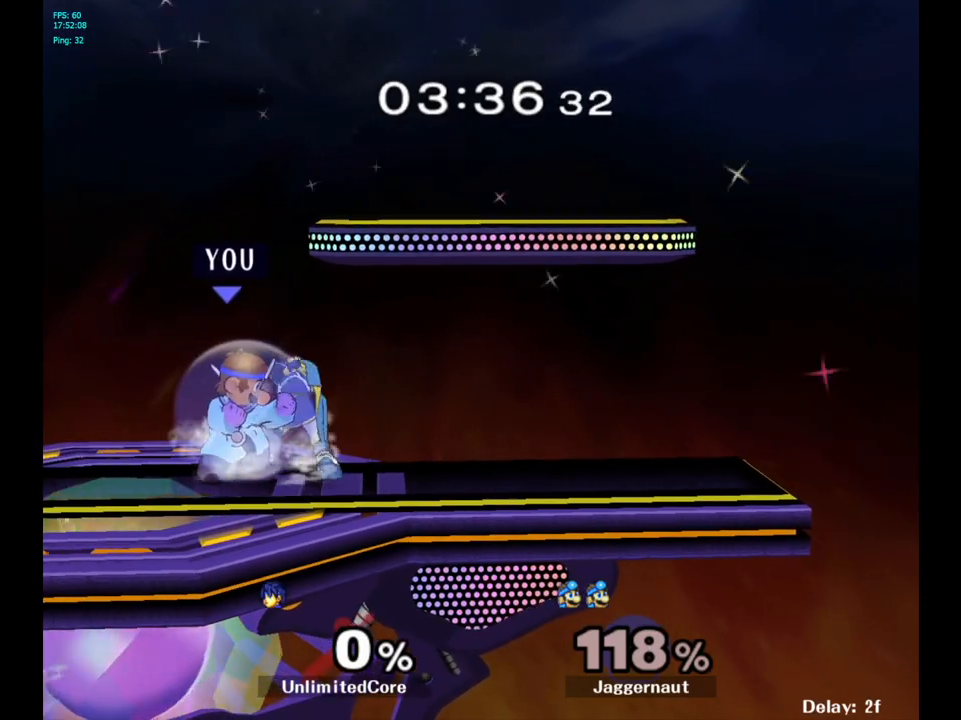
{"buttons": ["R1"], "left_stick": "down", "right_stick": "center", "events": [[267, "A", "down"], [400, "A", "up"], [500, "left_stick", "down"]]}
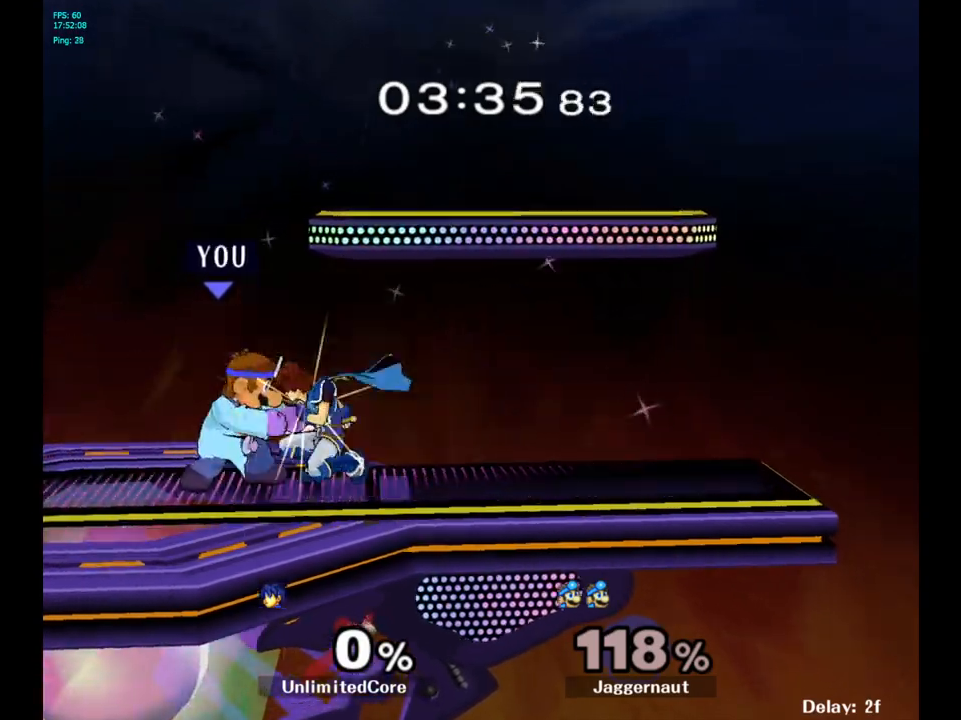
{"buttons": [], "left_stick": "center", "right_stick": "center", "events": [[17, "R1", "up"], [233, "left_stick", "center"]]}
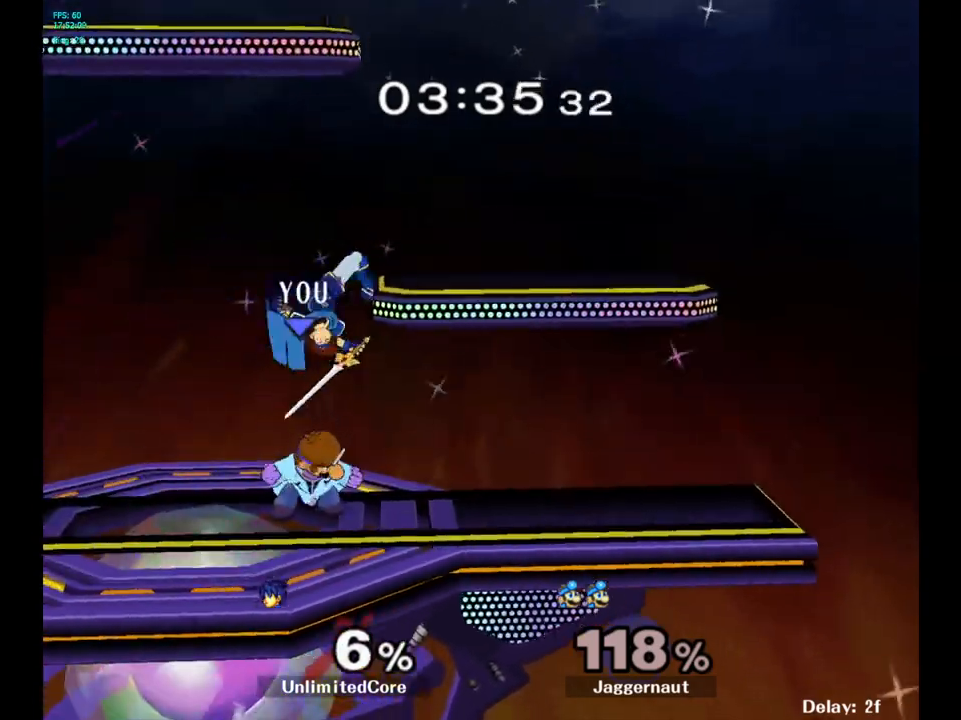
{"buttons": [], "left_stick": "up-left", "right_stick": "center", "events": [[150, "Y", "down"], [150, "left_stick", "up"], [217, "A", "down"], [300, "Y", "up"], [383, "A", "up"], [400, "left_stick", "up-left"]]}
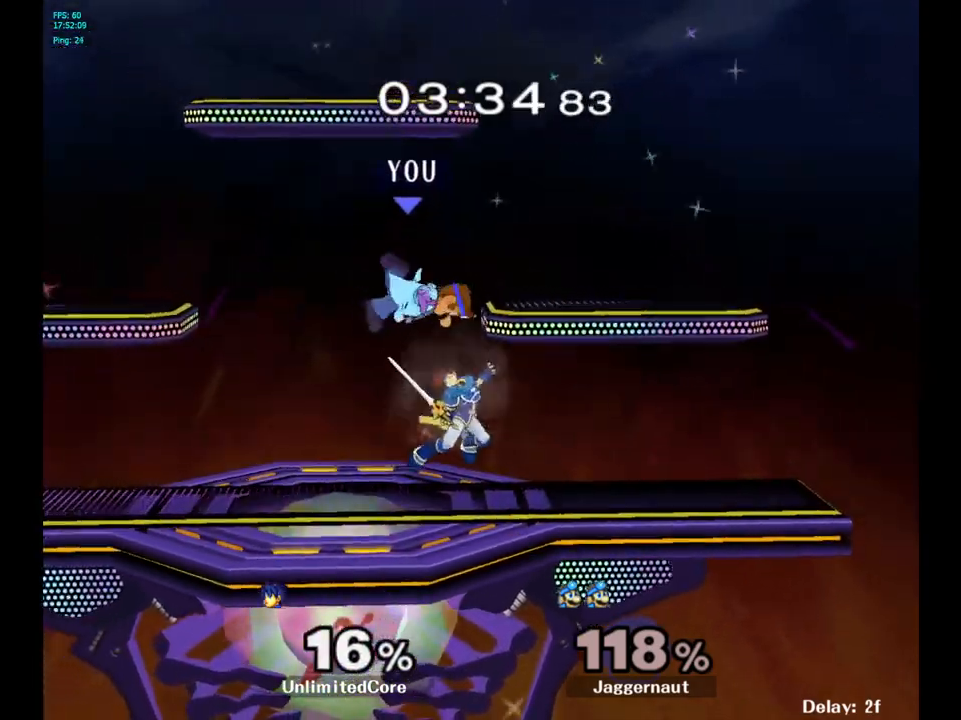
{"buttons": [], "left_stick": "left", "right_stick": "center", "events": [[100, "left_stick", "up"], [250, "left_stick", "up-right"], [417, "left_stick", "up-left"], [467, "left_stick", "left"]]}
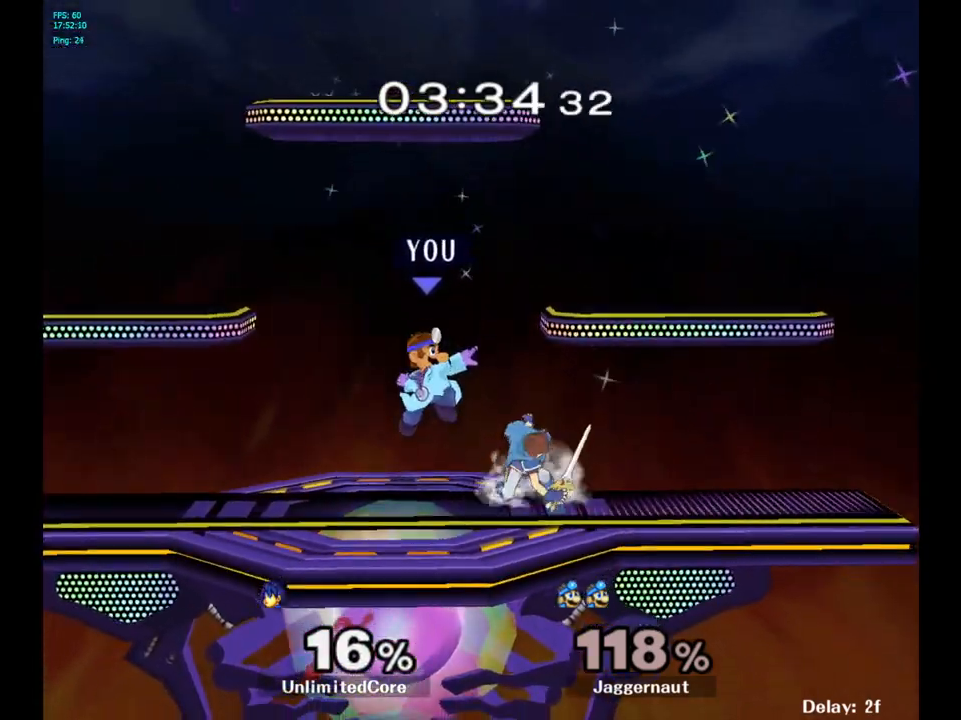
{"buttons": ["R1"], "left_stick": "left", "right_stick": "center", "events": [[117, "R1", "down"], [283, "left_stick", "center"], [483, "left_stick", "left"]]}
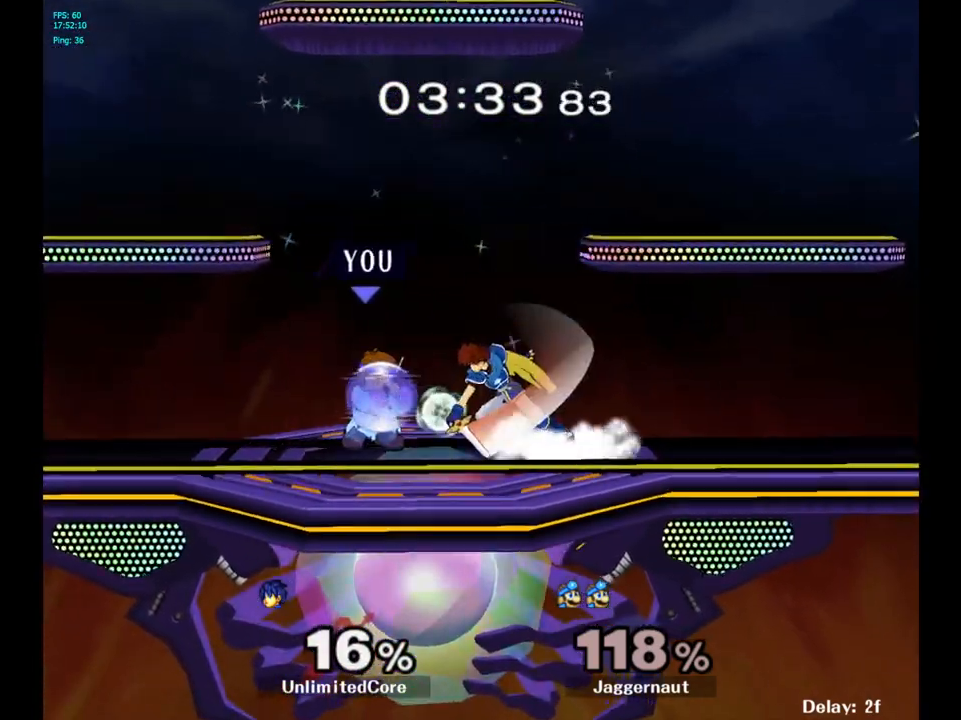
{"buttons": [], "left_stick": "center", "right_stick": "center", "events": [[250, "left_stick", "center"], [333, "R1", "up"]]}
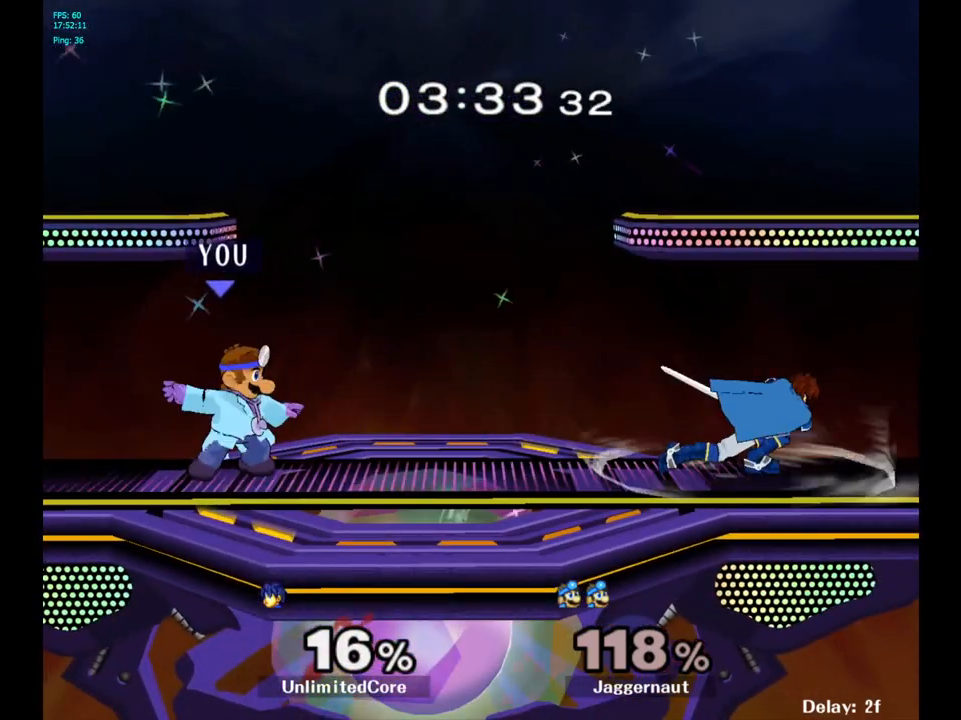
{"buttons": ["A"], "left_stick": "center", "right_stick": "center", "events": [[50, "left_stick", "right"], [67, "Y", "down"], [300, "Y", "up"], [400, "left_stick", "center"], [500, "A", "down"]]}
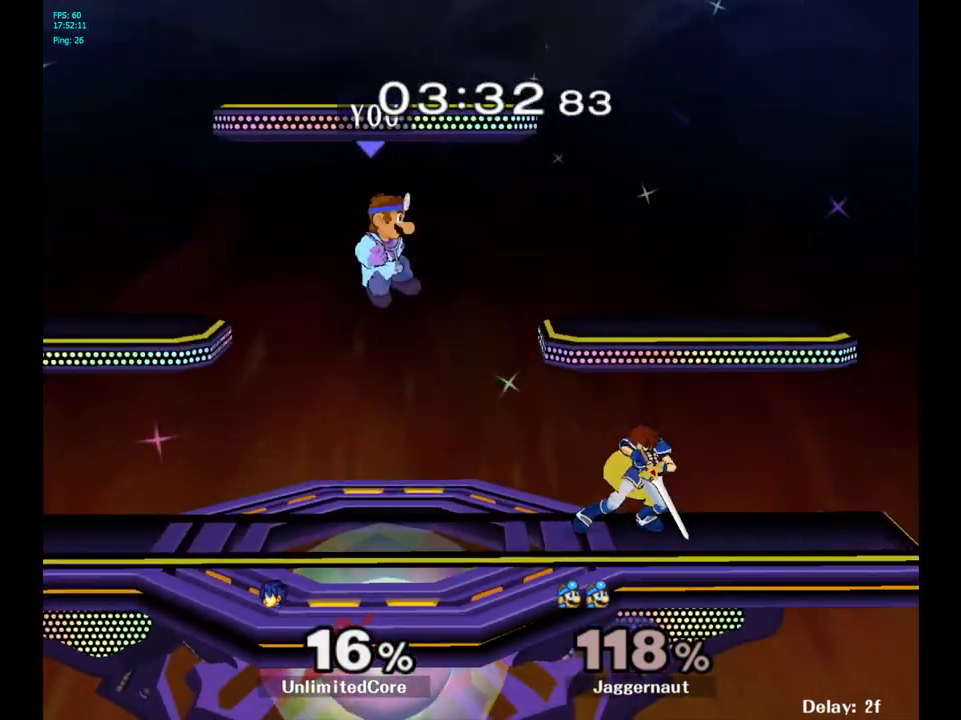
{"buttons": [], "left_stick": "right", "right_stick": "center", "events": [[133, "left_stick", "right"], [167, "A", "up"]]}
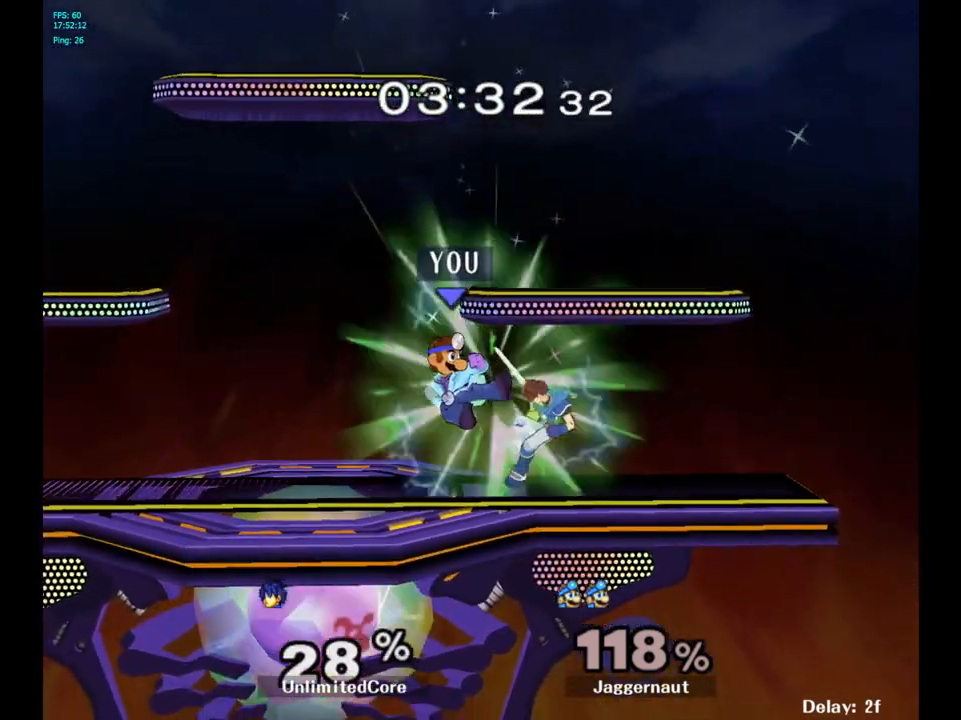
{"buttons": ["A"], "left_stick": "center", "right_stick": "center", "events": [[33, "R1", "down"], [183, "left_stick", "center"], [300, "R1", "up"], [417, "A", "down"]]}
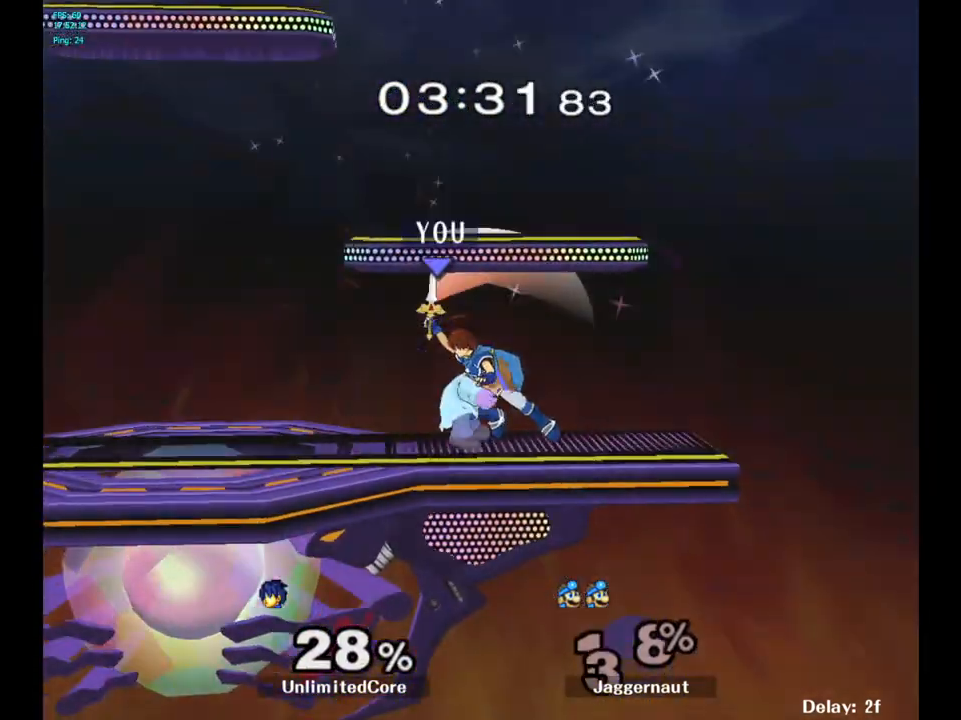
{"buttons": ["Y"], "left_stick": "right", "right_stick": "center", "events": [[50, "A", "up"], [217, "left_stick", "right"], [433, "Y", "down"]]}
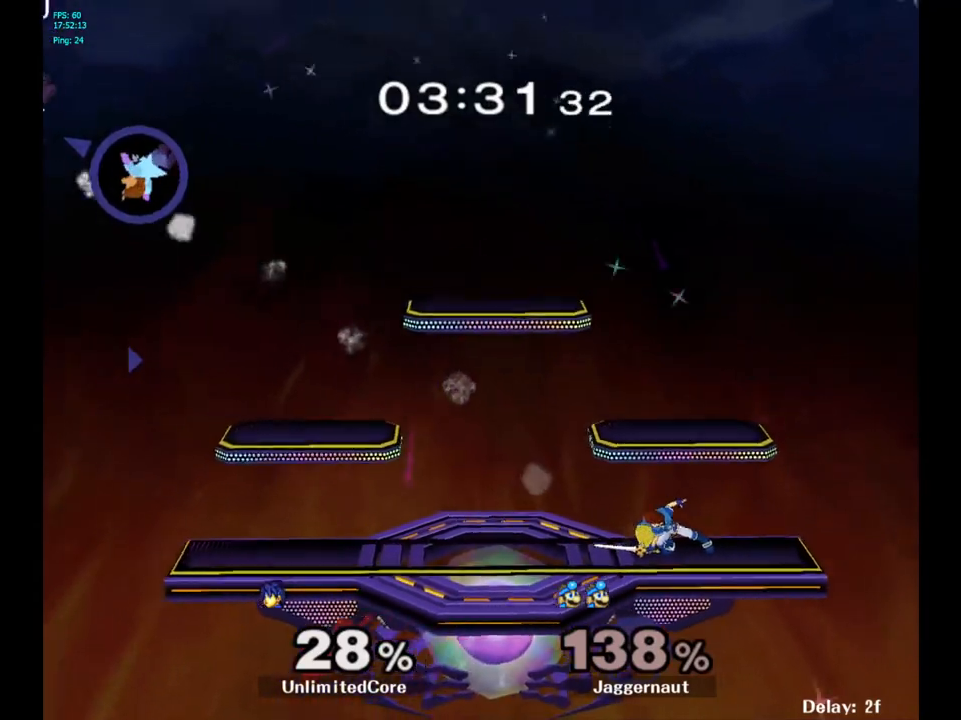
{"buttons": ["Y"], "left_stick": "right", "right_stick": "center", "events": [[33, "Y", "up"], [117, "Y", "down"], [200, "Y", "up"], [267, "Y", "down"], [367, "Y", "up"], [433, "Y", "down"]]}
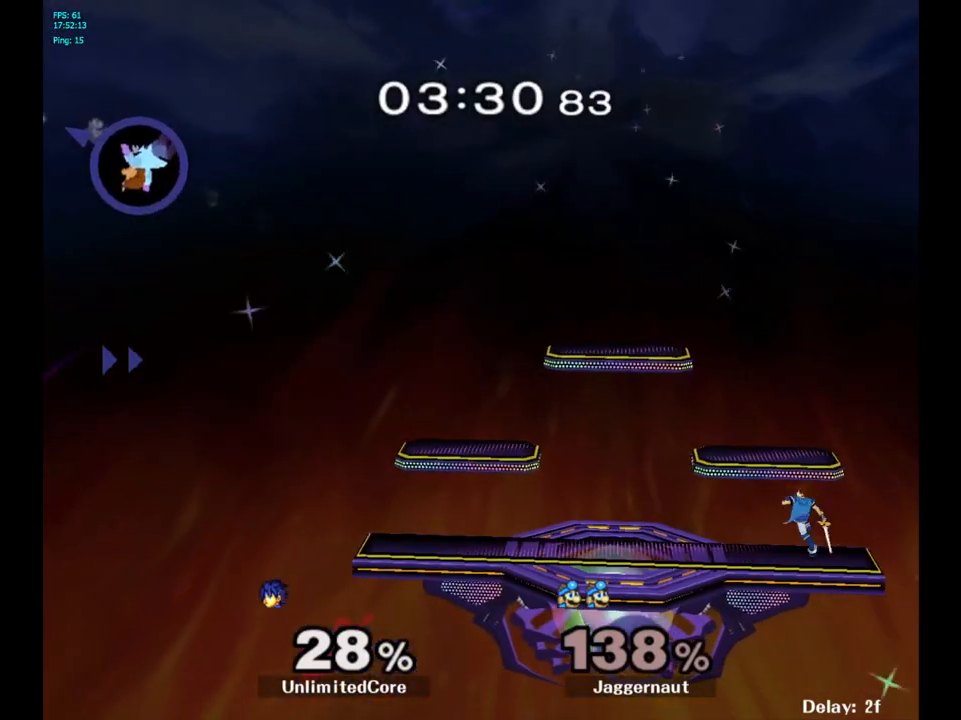
{"buttons": ["Y"], "left_stick": "right", "right_stick": "center", "events": [[50, "Y", "up"], [100, "Y", "down"], [200, "Y", "up"], [250, "Y", "down"], [367, "Y", "up"], [417, "Y", "down"]]}
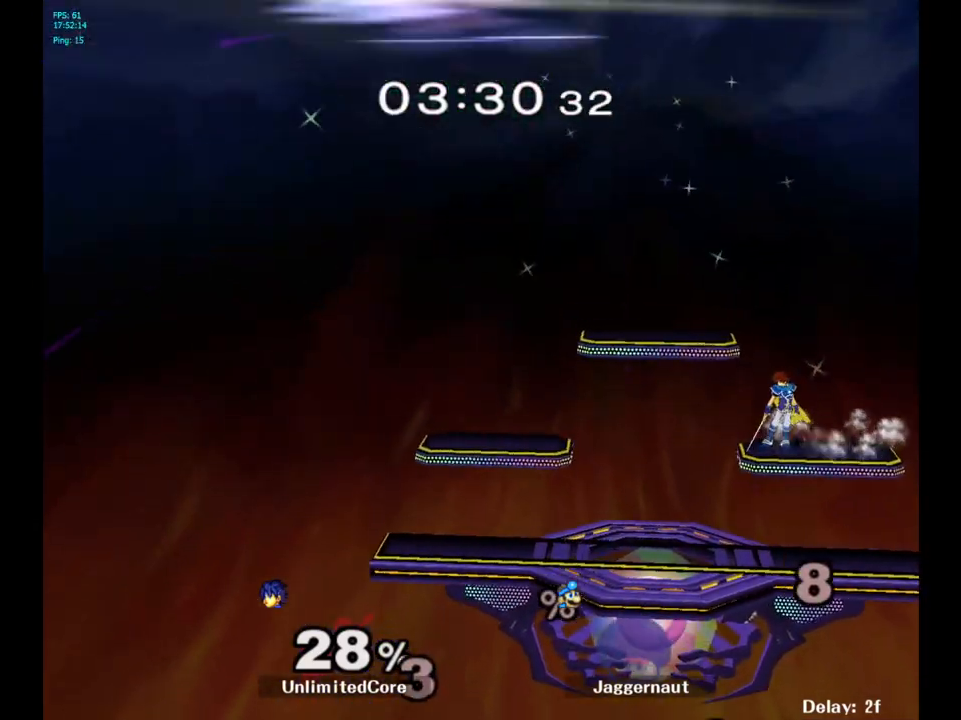
{"buttons": [], "left_stick": "center", "right_stick": "center", "events": [[33, "Y", "up"], [150, "left_stick", "center"]]}
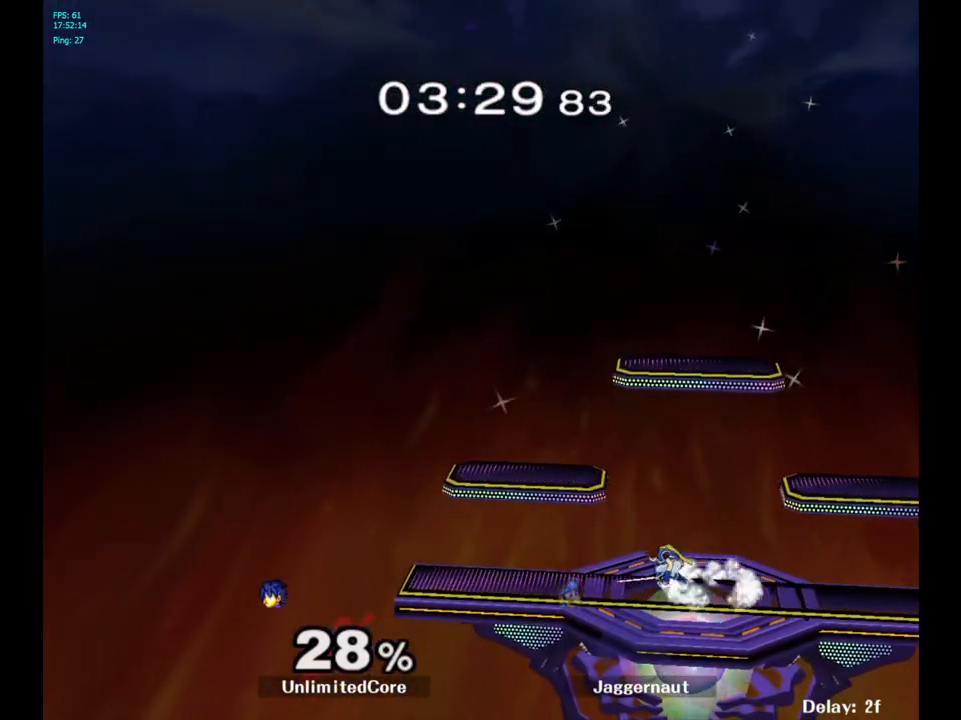
{"buttons": [], "left_stick": "center", "right_stick": "center", "events": [[233, "R1", "down"], [283, "L1", "down"], [383, "L1", "up"], [450, "R1", "up"]]}
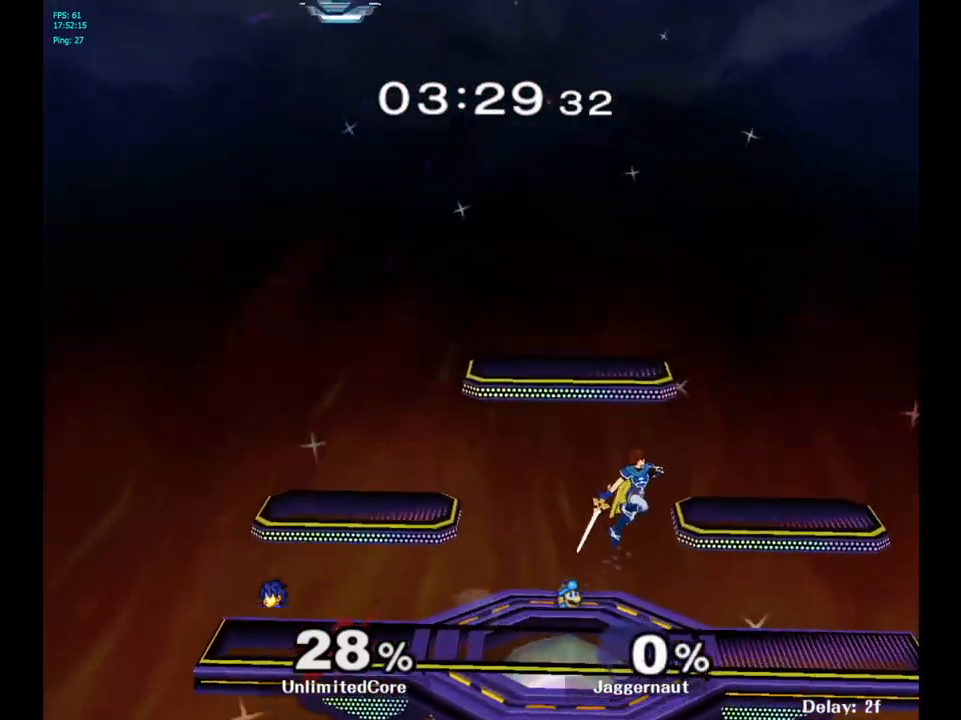
{"buttons": [], "left_stick": "right", "right_stick": "center", "events": [[333, "left_stick", "right"]]}
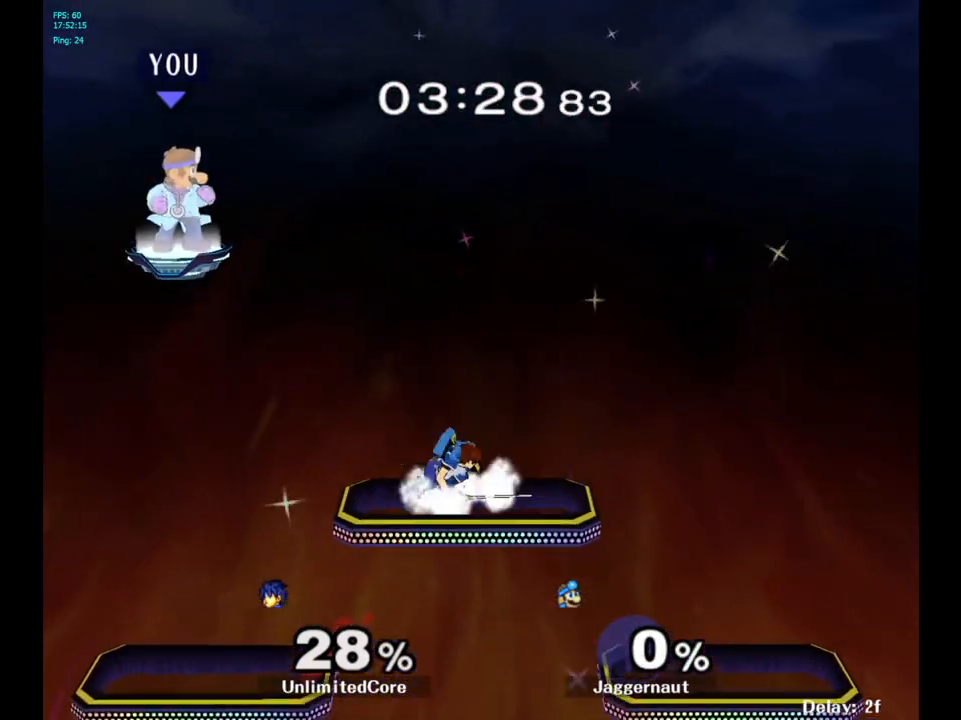
{"buttons": [], "left_stick": "right", "right_stick": "center", "events": []}
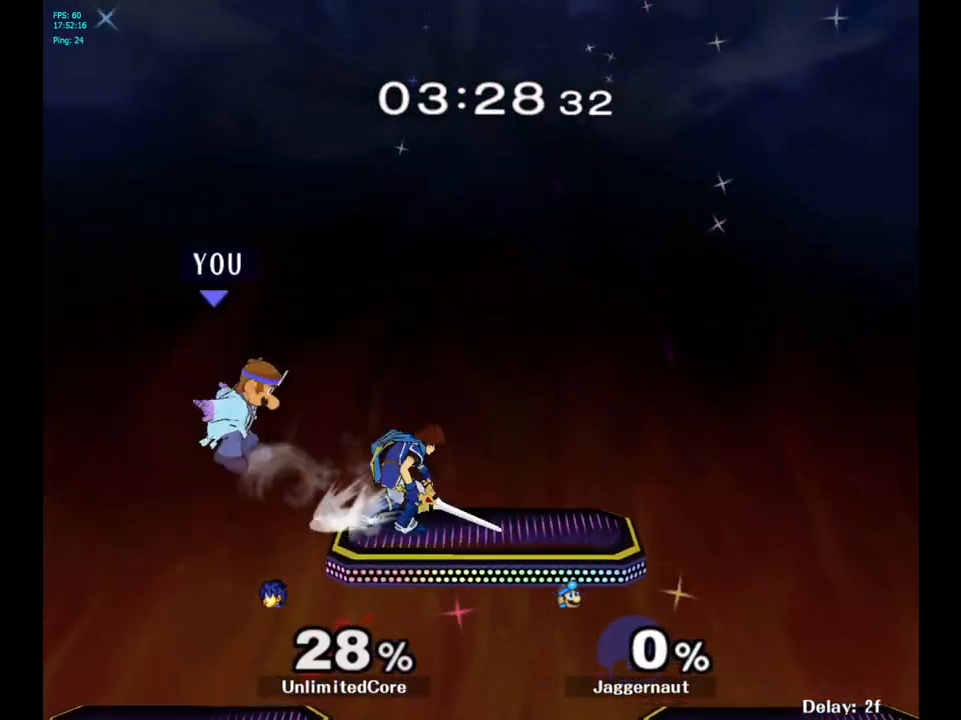
{"buttons": ["A", "Y"], "left_stick": "up", "right_stick": "center", "events": [[367, "Y", "down"], [383, "left_stick", "up-right"], [500, "A", "down"], [500, "left_stick", "up"]]}
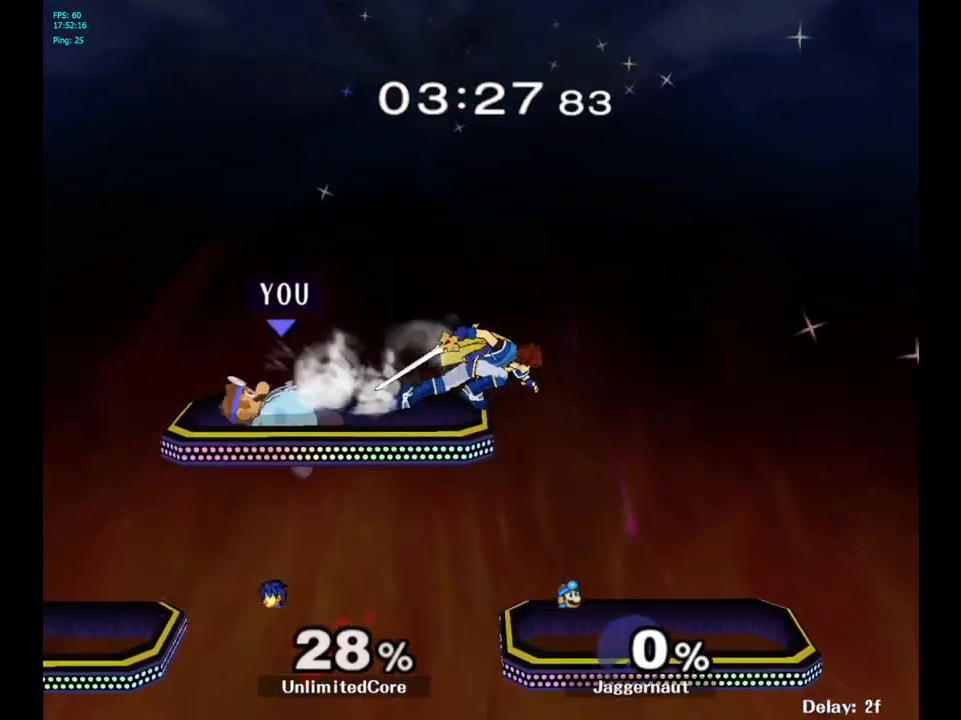
{"buttons": [], "left_stick": "right", "right_stick": "center", "events": [[167, "A", "up"], [167, "Y", "up"], [167, "left_stick", "up-right"], [433, "left_stick", "right"]]}